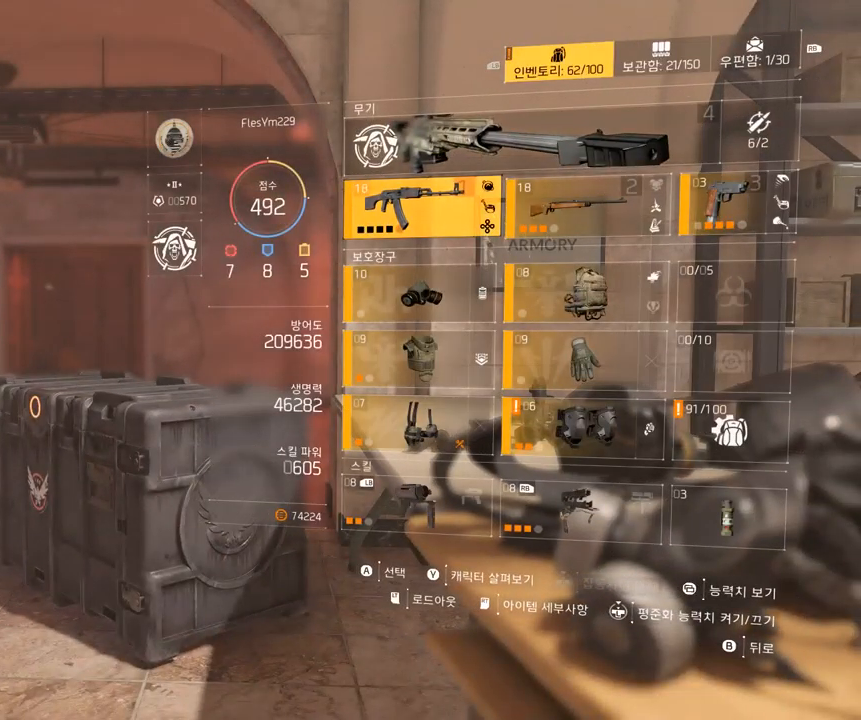
Gameplay with a controller (Xbox layout); each line is a JSON object with the inputs held at the frame after it. "events" lists button and stick changes between this image and that frame as [ms after this image, input, new state], when the widget could be followed in between. Not read: DPAD_DOWN DPAD_LEFT DPAD_RIGHT DPAD_UP HOME L1 L2 L3 R1 R2 R3 other_buttons right_stick.
{"buttons": [], "left_stick": "center", "events": []}
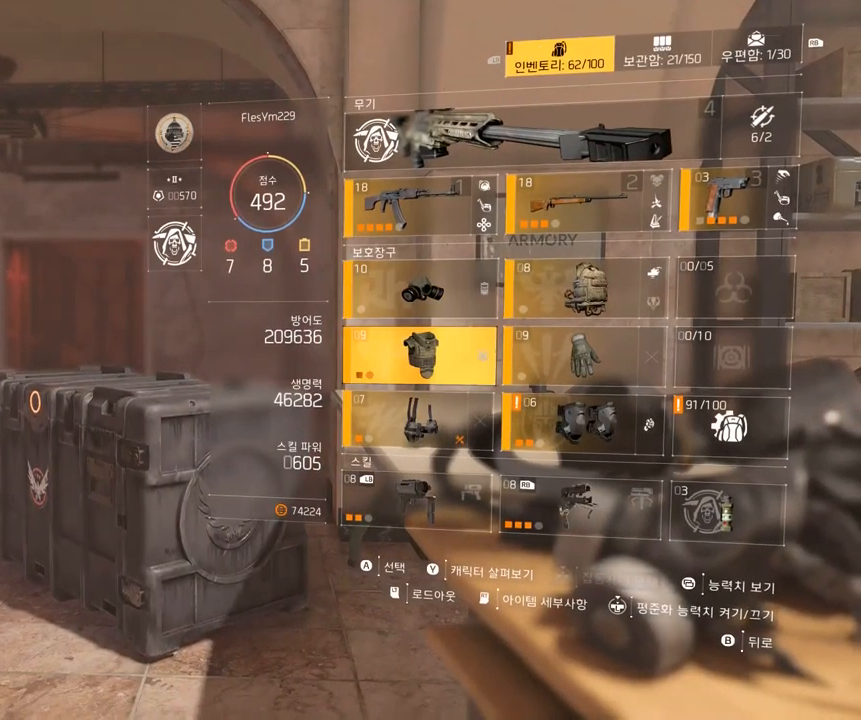
{"buttons": [], "left_stick": "center", "events": [[334, "A", "down"], [450, "A", "up"]]}
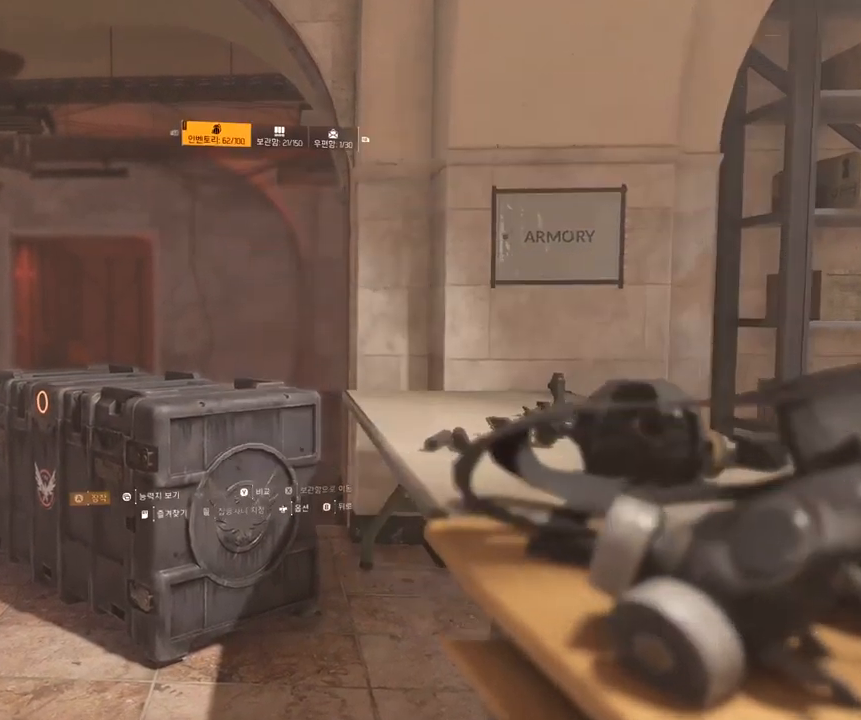
{"buttons": [], "left_stick": "center", "events": []}
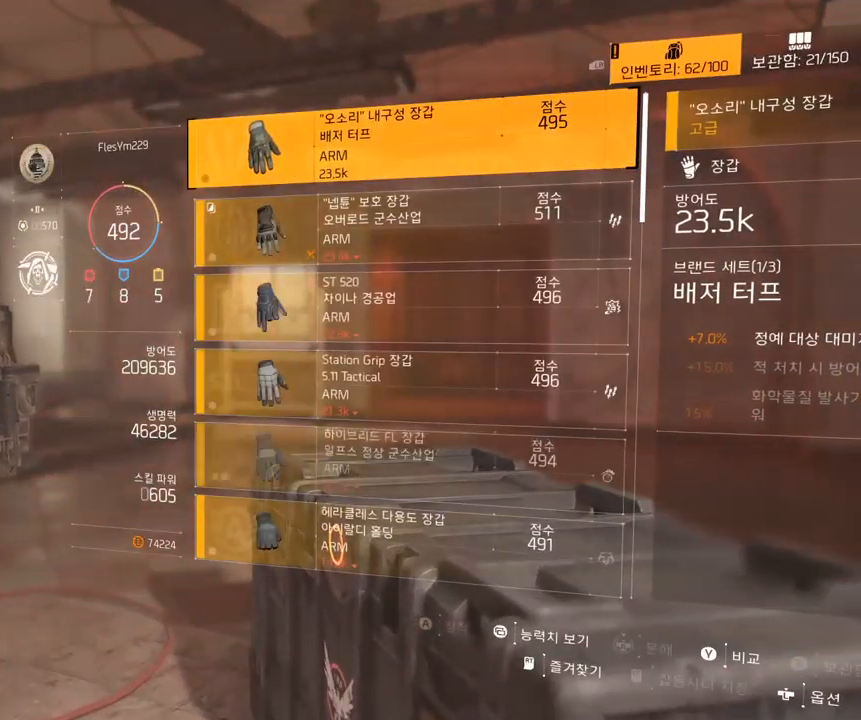
{"buttons": [], "left_stick": "center", "events": [[367, "A", "down"], [417, "A", "up"]]}
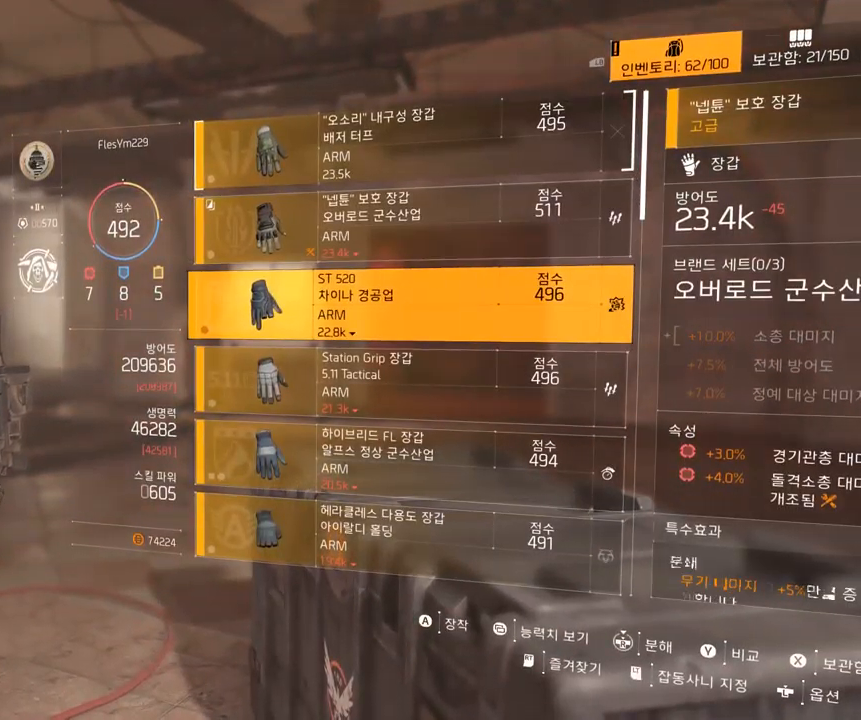
{"buttons": [], "left_stick": "center", "events": []}
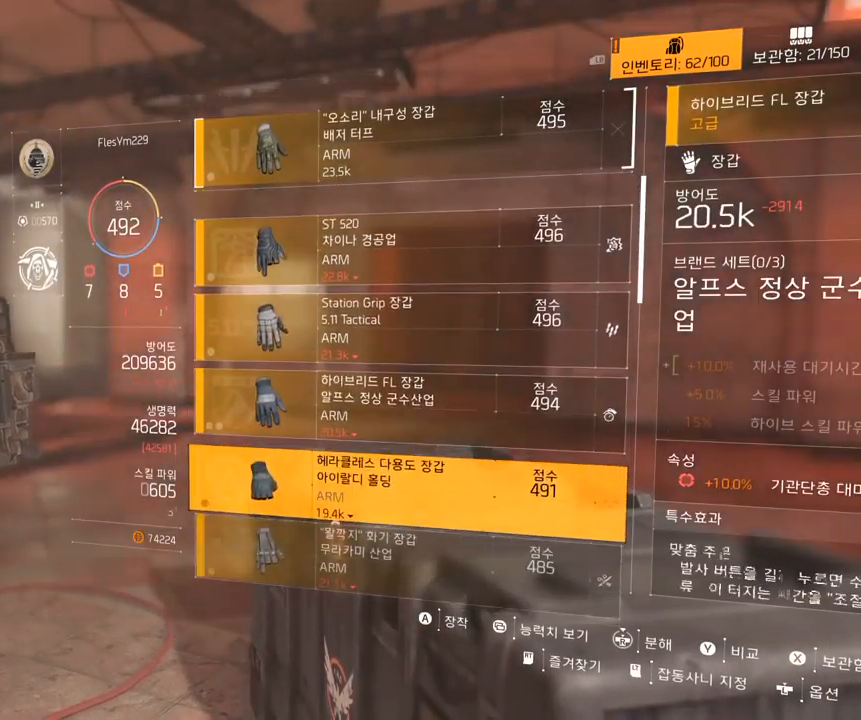
{"buttons": [], "left_stick": "center", "events": []}
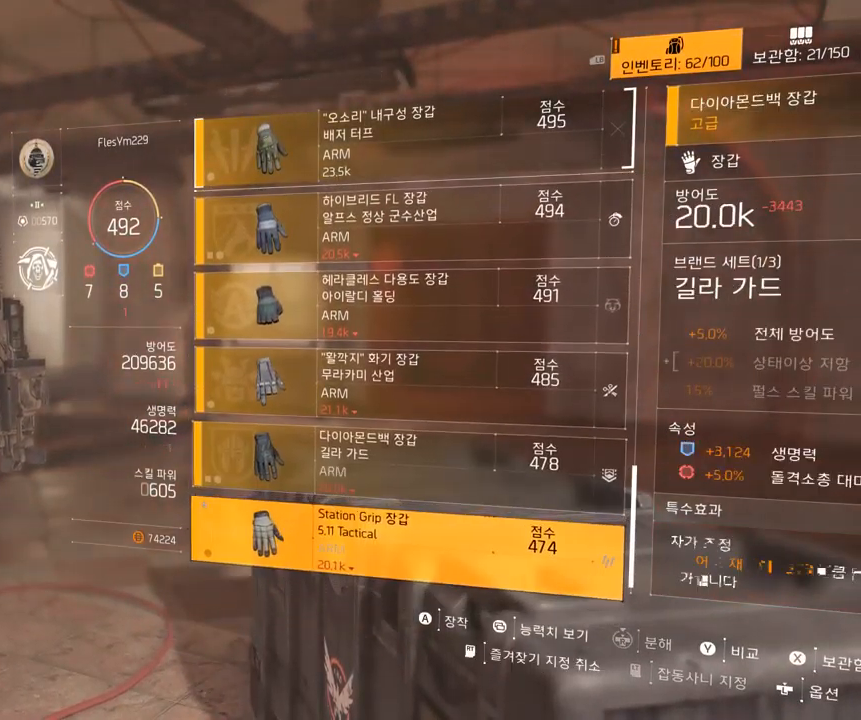
{"buttons": [], "left_stick": "center", "events": []}
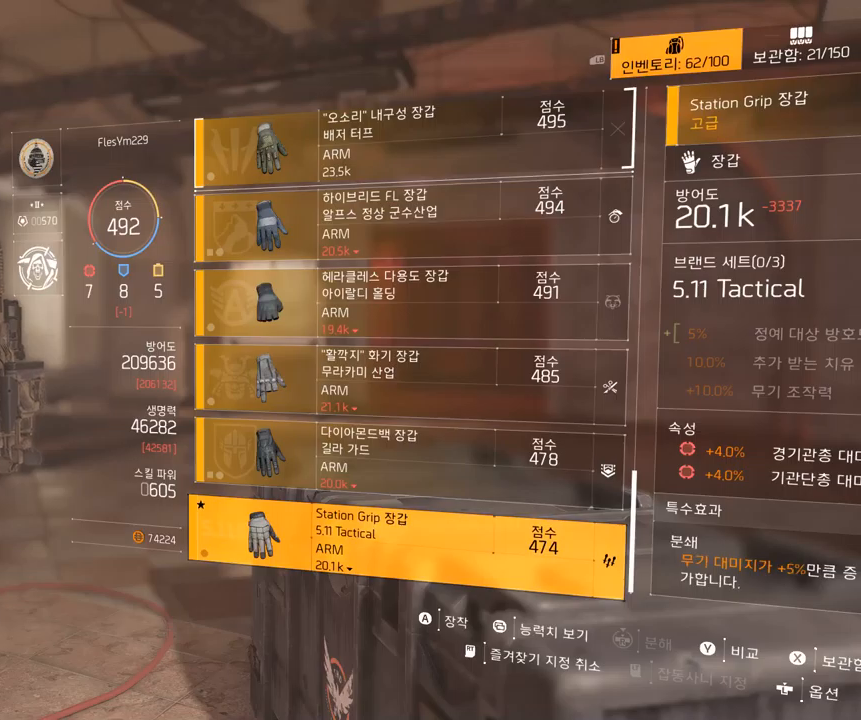
{"buttons": ["B"], "left_stick": "center", "events": [[450, "B", "down"]]}
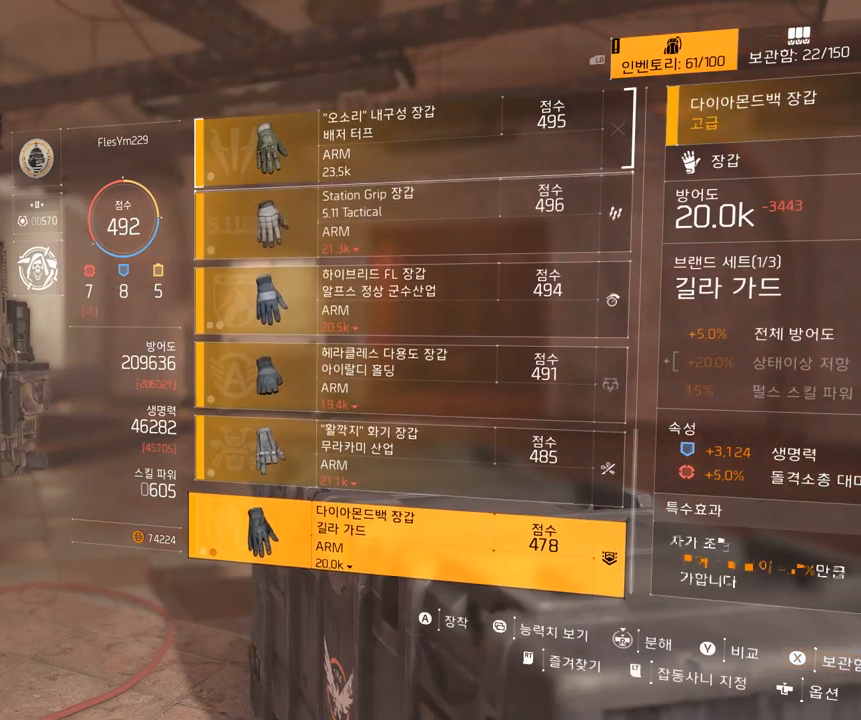
{"buttons": [], "left_stick": "right", "events": [[66, "B", "up"], [450, "left_stick", "right"]]}
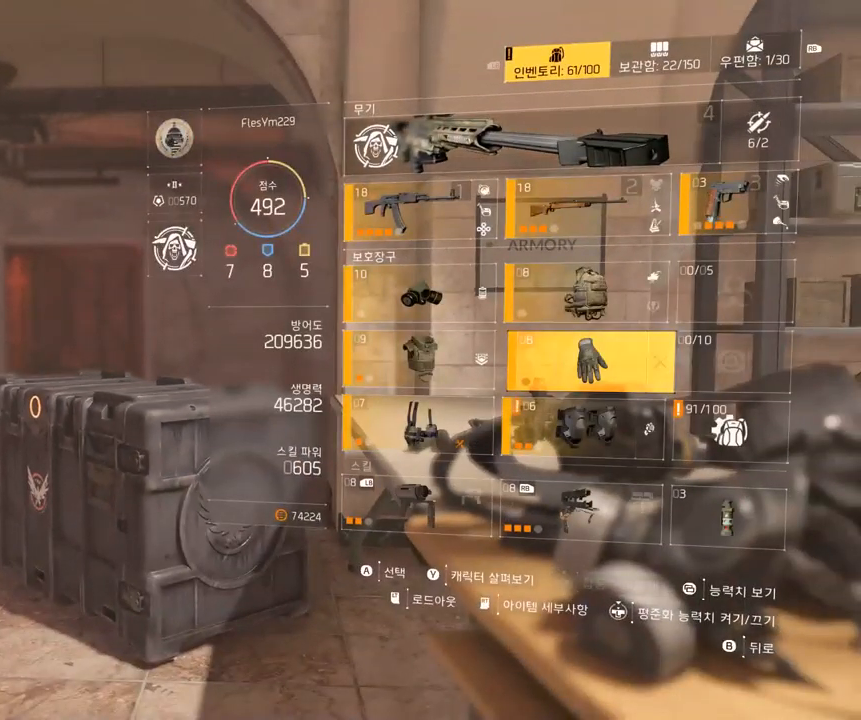
{"buttons": [], "left_stick": "center", "events": [[233, "left_stick", "center"], [366, "B", "down"], [450, "B", "up"]]}
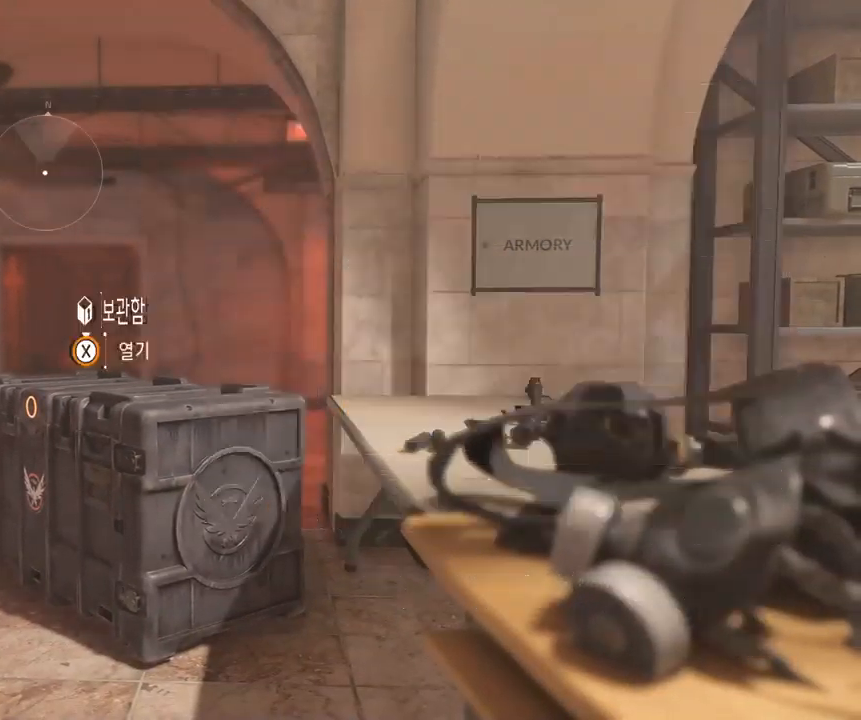
{"buttons": [], "left_stick": "right", "events": [[50, "B", "down"], [116, "B", "up"], [183, "B", "down"], [250, "B", "up"], [366, "left_stick", "right"]]}
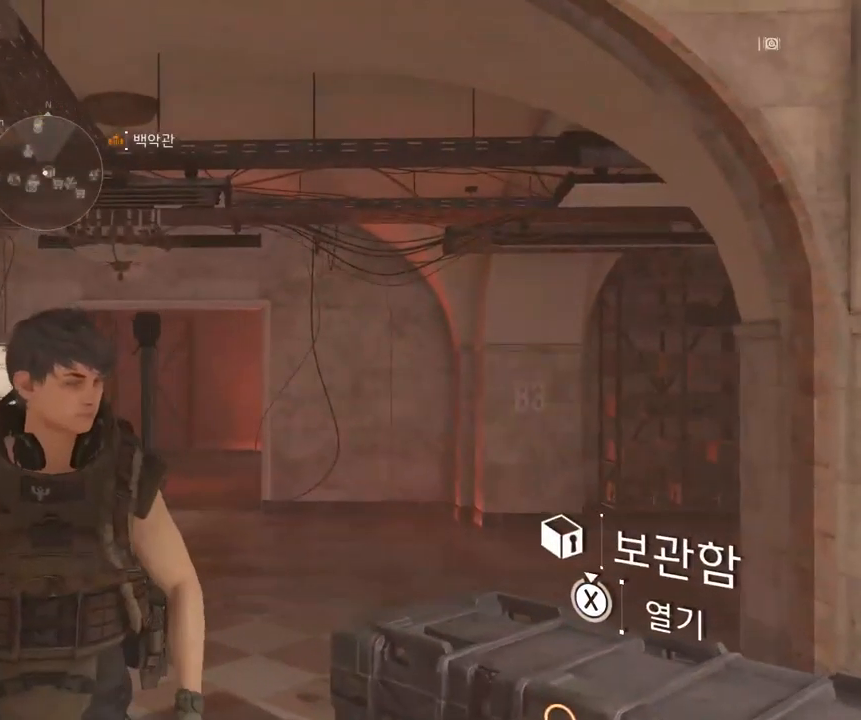
{"buttons": [], "left_stick": "right"}
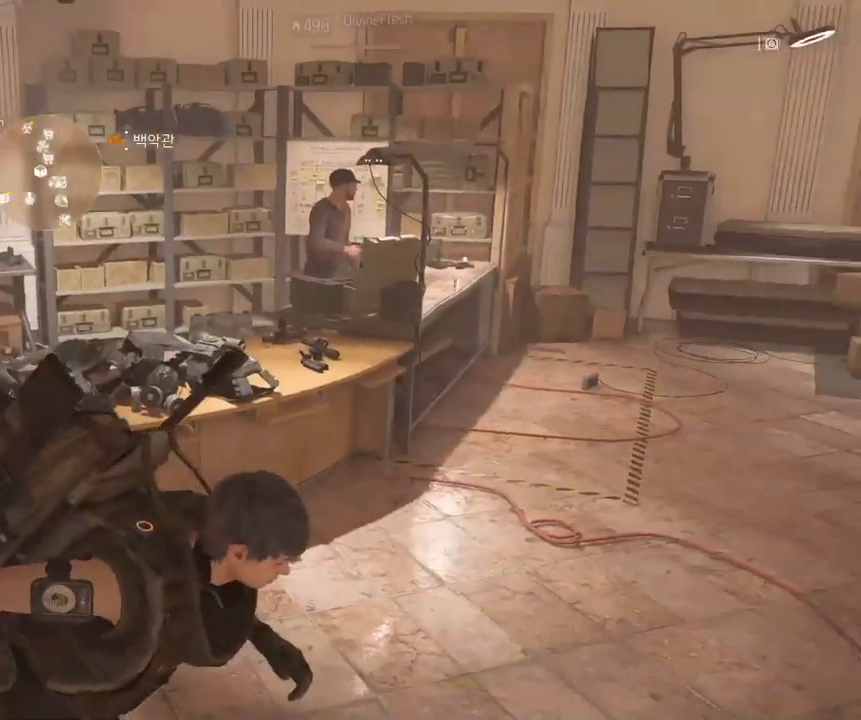
{"buttons": [], "left_stick": "up-right", "events": [[133, "left_stick", "up-right"]]}
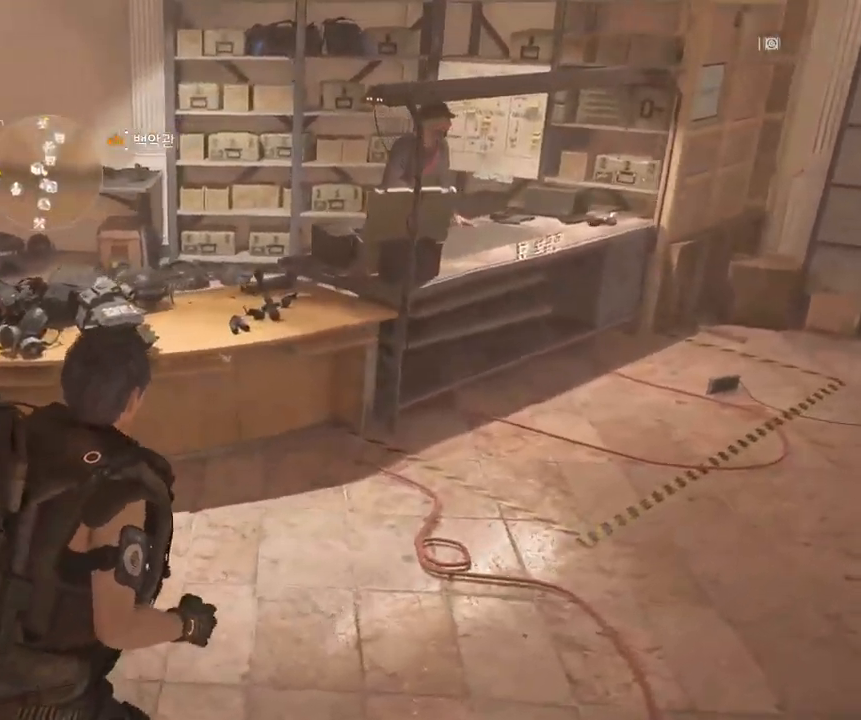
{"buttons": [], "left_stick": "center", "events": [[333, "left_stick", "center"]]}
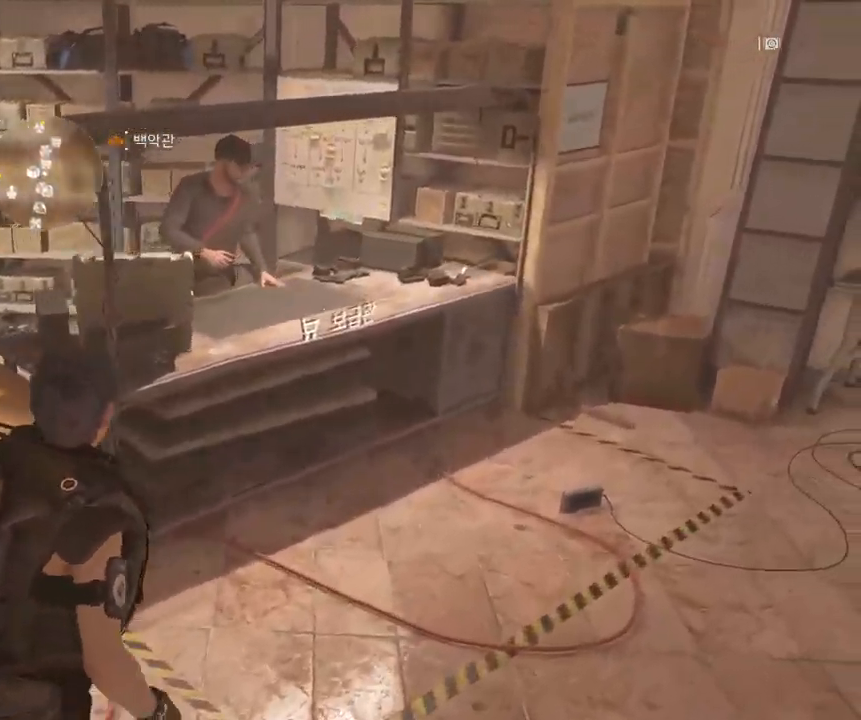
{"buttons": [], "left_stick": "center", "events": []}
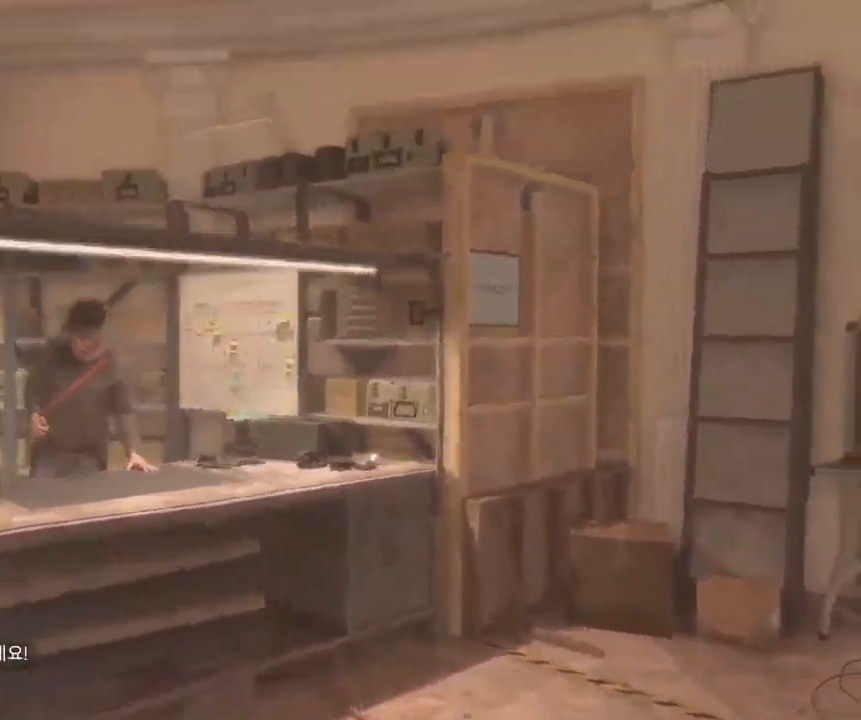
{"buttons": [], "left_stick": "center", "events": []}
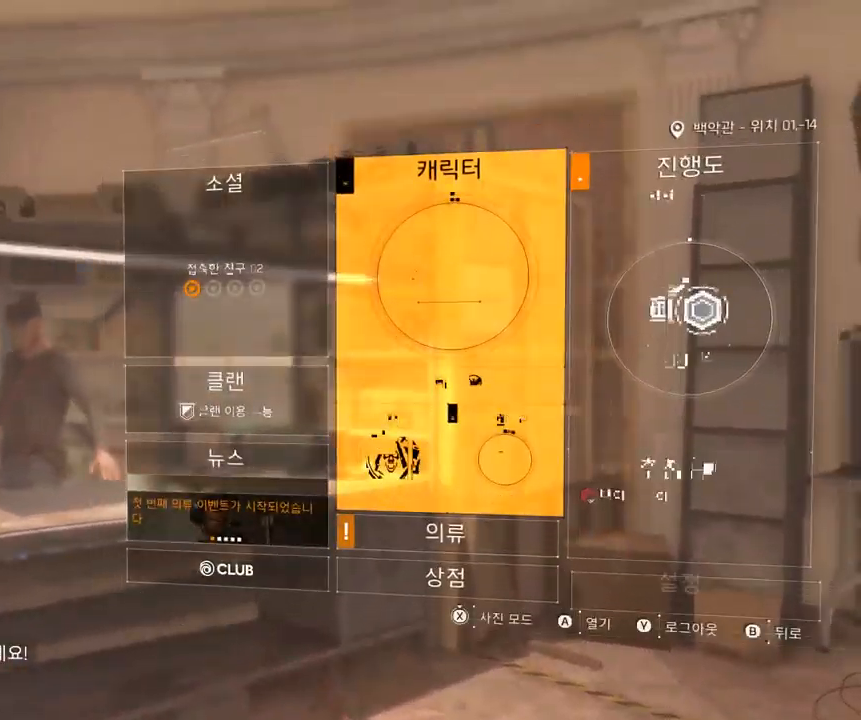
{"buttons": [], "left_stick": "center", "events": [[166, "A", "down"], [283, "A", "up"]]}
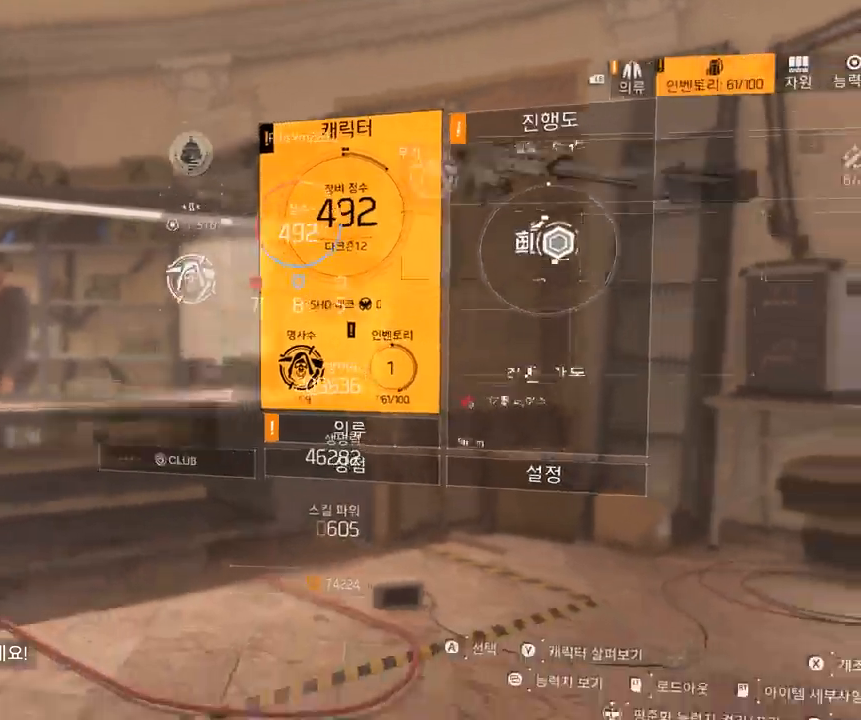
{"buttons": [], "left_stick": "center", "events": []}
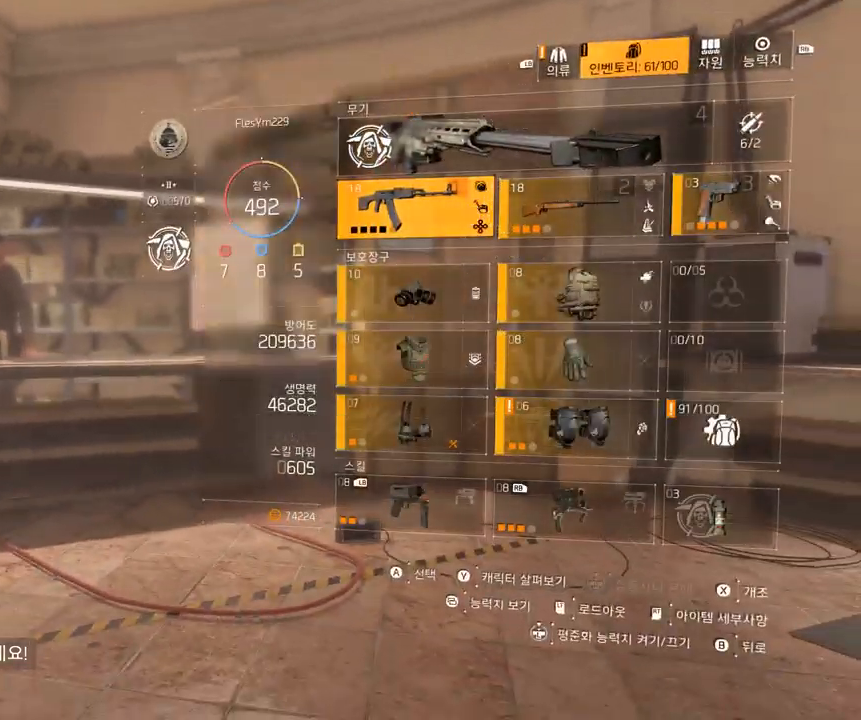
{"buttons": [], "left_stick": "center", "events": []}
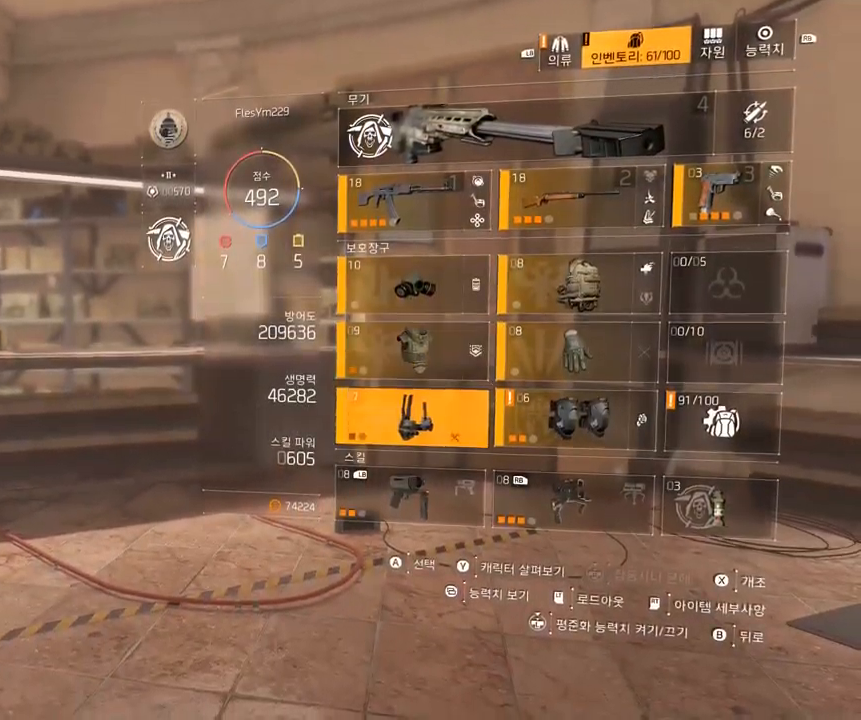
{"buttons": [], "left_stick": "center", "events": [[50, "A", "down"], [183, "A", "up"]]}